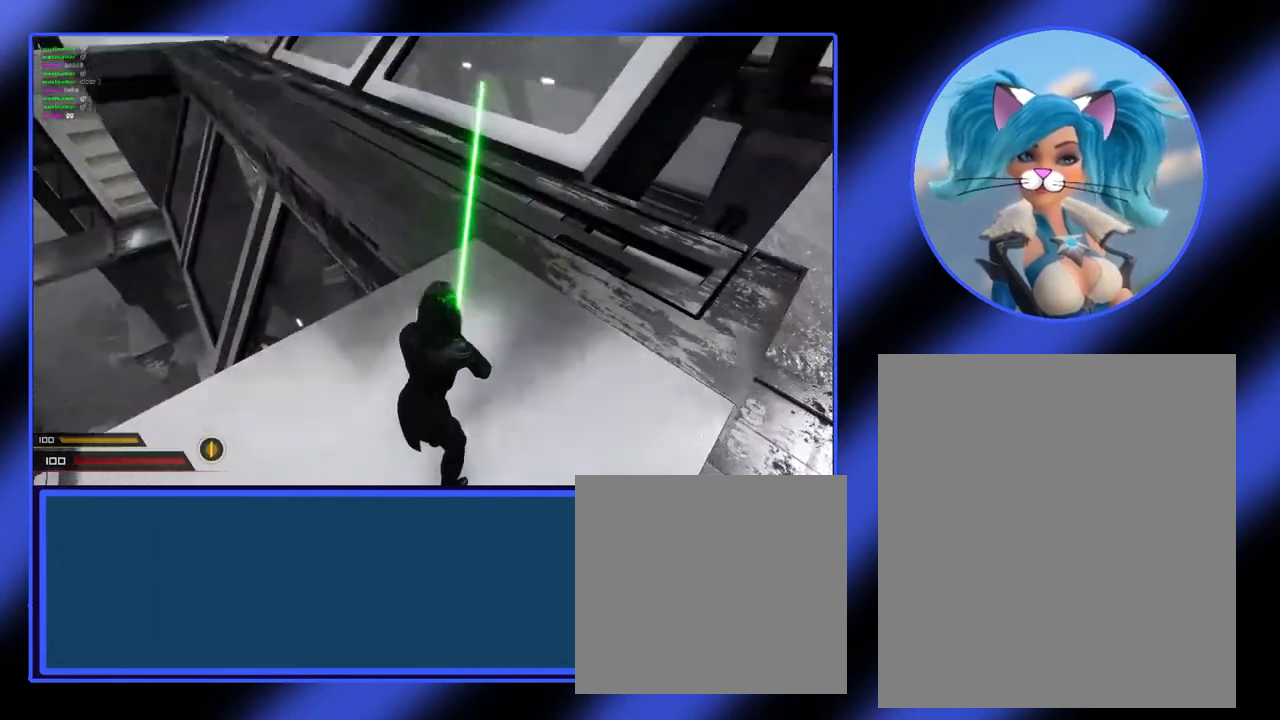
Gameplay with keyboard and mouse; each line is a JSON object with the keys and mouse buttons held at the frame after it. "events" lists presses ("down") and releases ("up") of "a", "alt", "ctrl", "d", "escape", "return", "s", "shift", "space", "tab", "w", "mouse_left", "mouse_wheel", "mouse_right", "mouse_mb4" and "mouse_mb5" between this image and that frame as [ms after this image, input, new state], when the widget could be followed in between. "mouse_left", "mouse_wheel", "mouse_right", "mouse_mb4", "mouse_mb5" = the "left", "wheel", "right", "mb4", "mb5" buttons of the "mouse" list. No other keys are recorded. "wheel" means that the mouse wheel is clicked or scrolled. Not read: mouse_move.
{"keys": ["w"], "mouse": [], "events": [[167, "w", "down"]]}
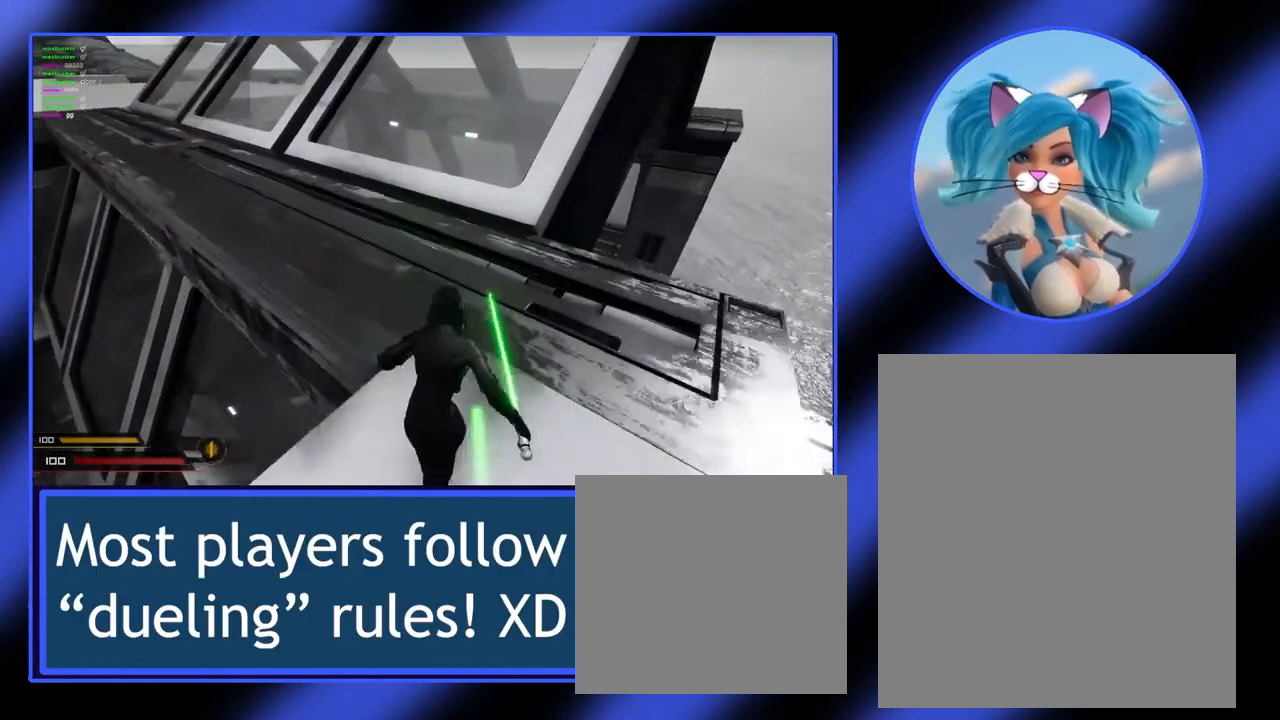
{"keys": ["w"], "mouse": [], "events": []}
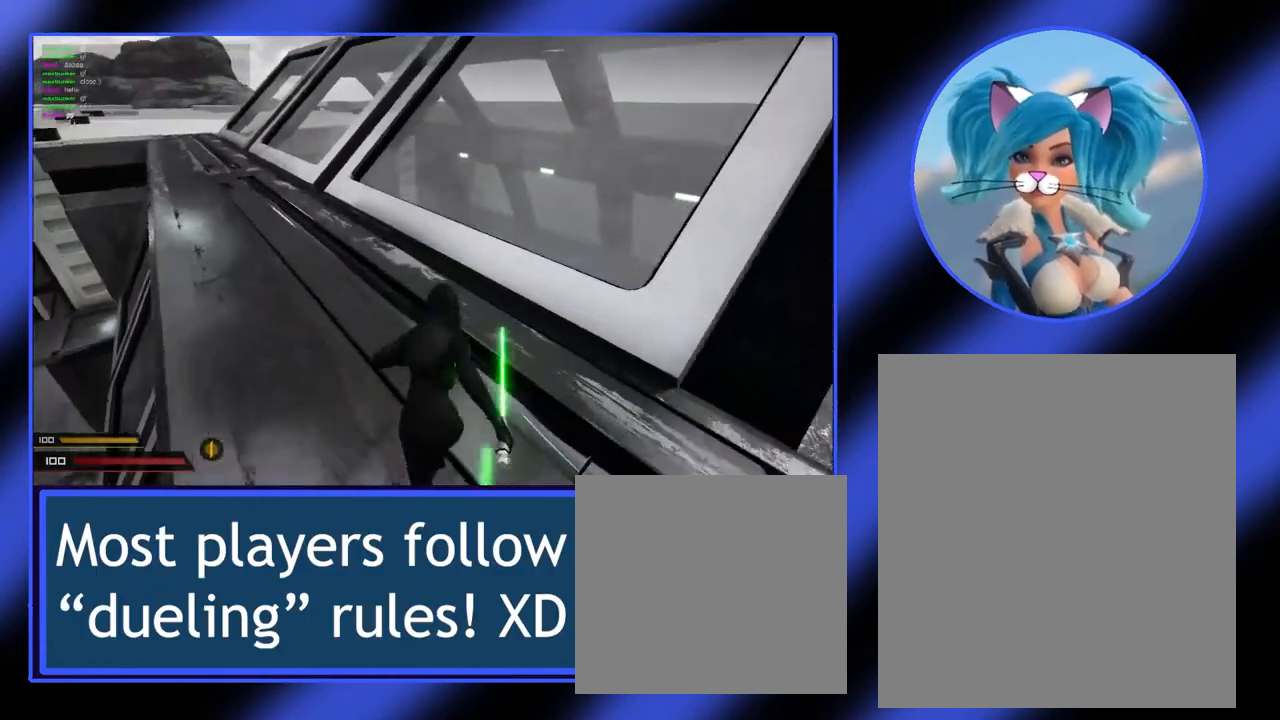
{"keys": ["space", "w"], "mouse": [], "events": [[333, "space", "down"]]}
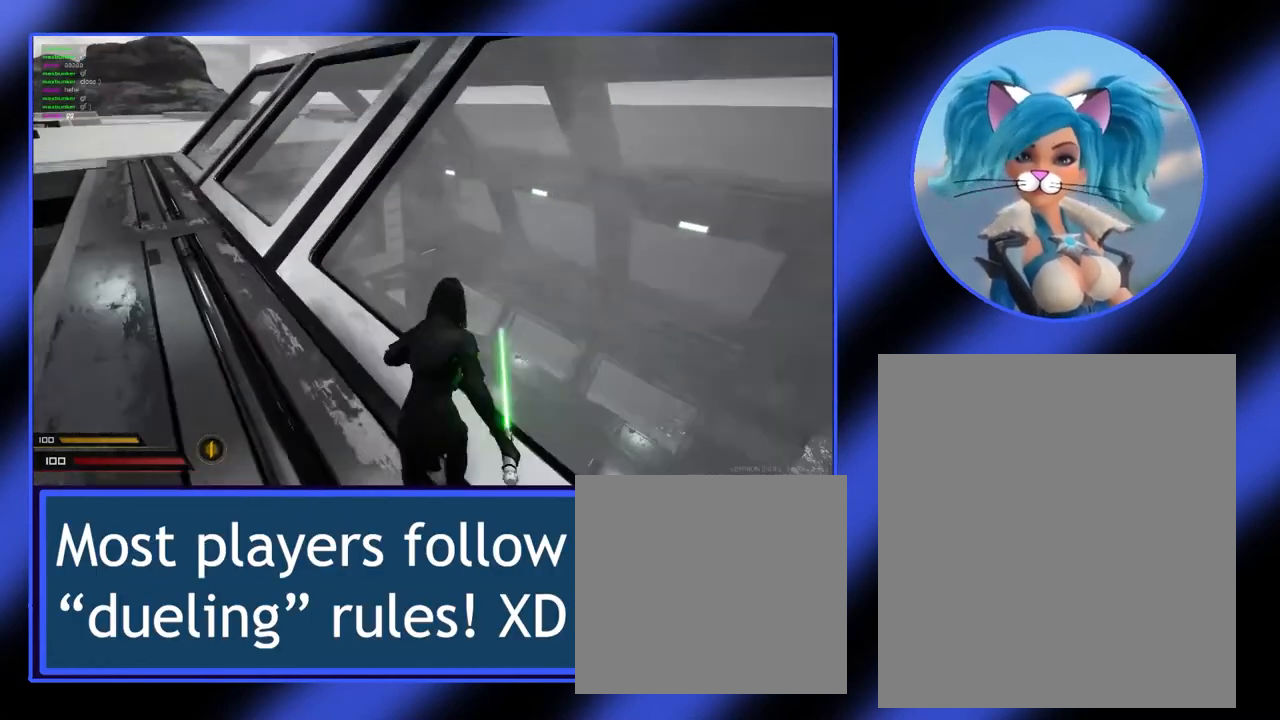
{"keys": ["space", "w"], "mouse": [], "events": [[133, "space", "up"], [267, "space", "down"]]}
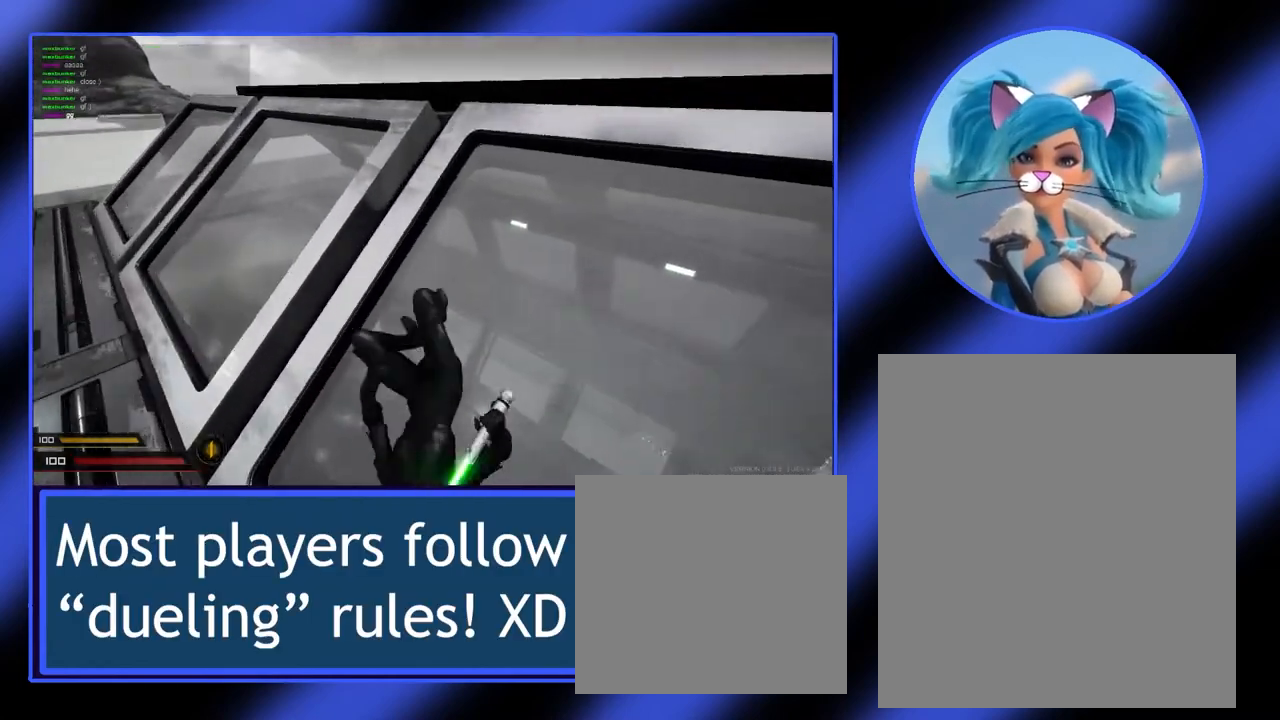
{"keys": ["space", "w"], "mouse": [], "events": [[367, "space", "up"], [500, "space", "down"]]}
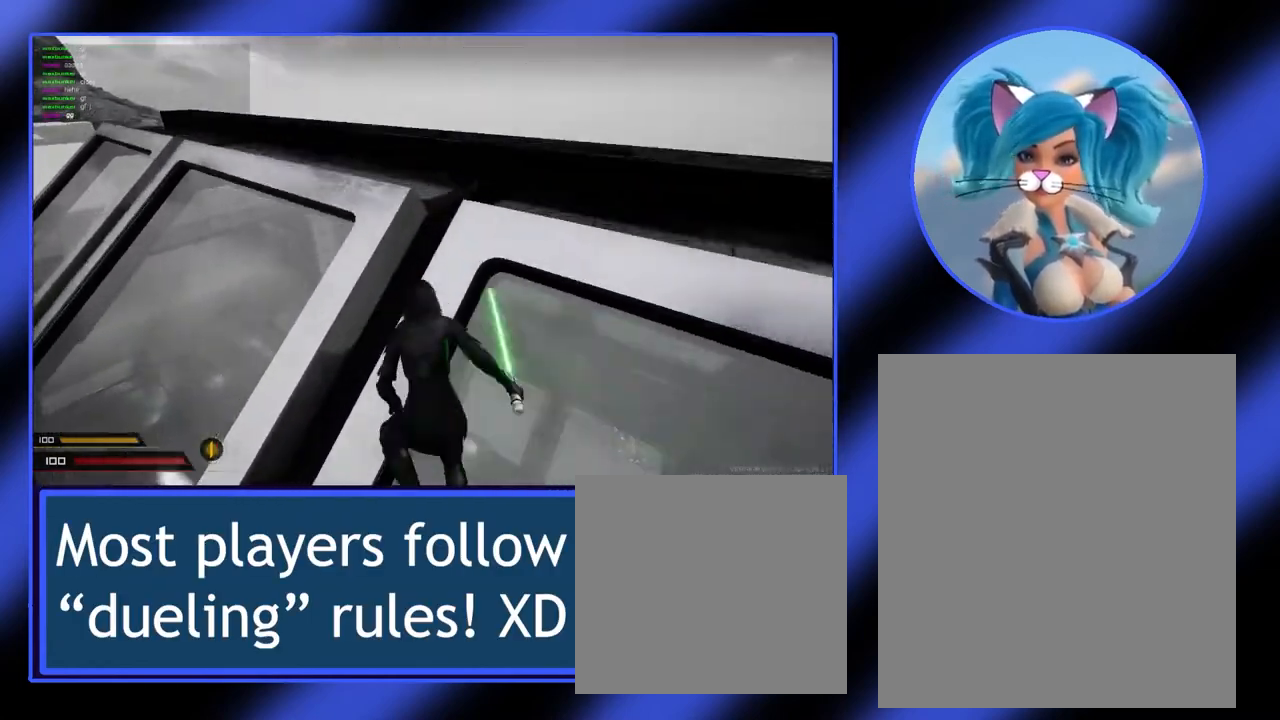
{"keys": ["w"], "mouse": [], "events": [[467, "space", "up"]]}
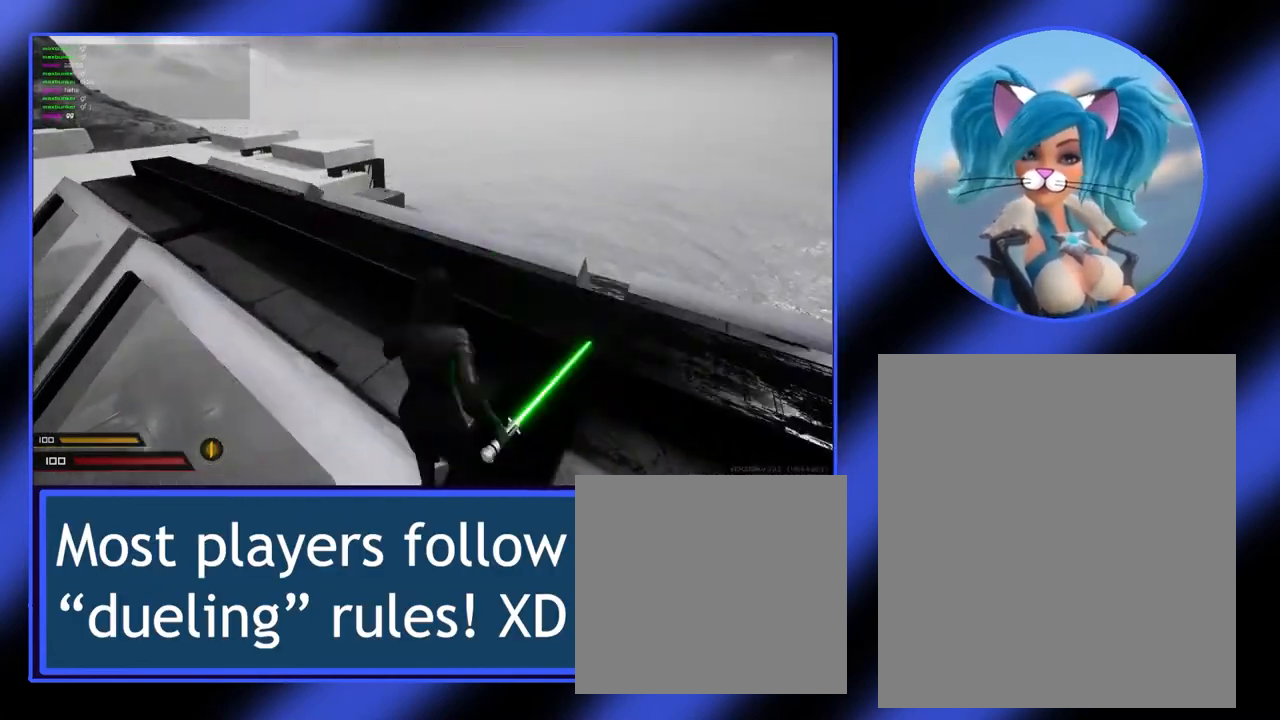
{"keys": [], "mouse": [], "events": [[267, "w", "up"]]}
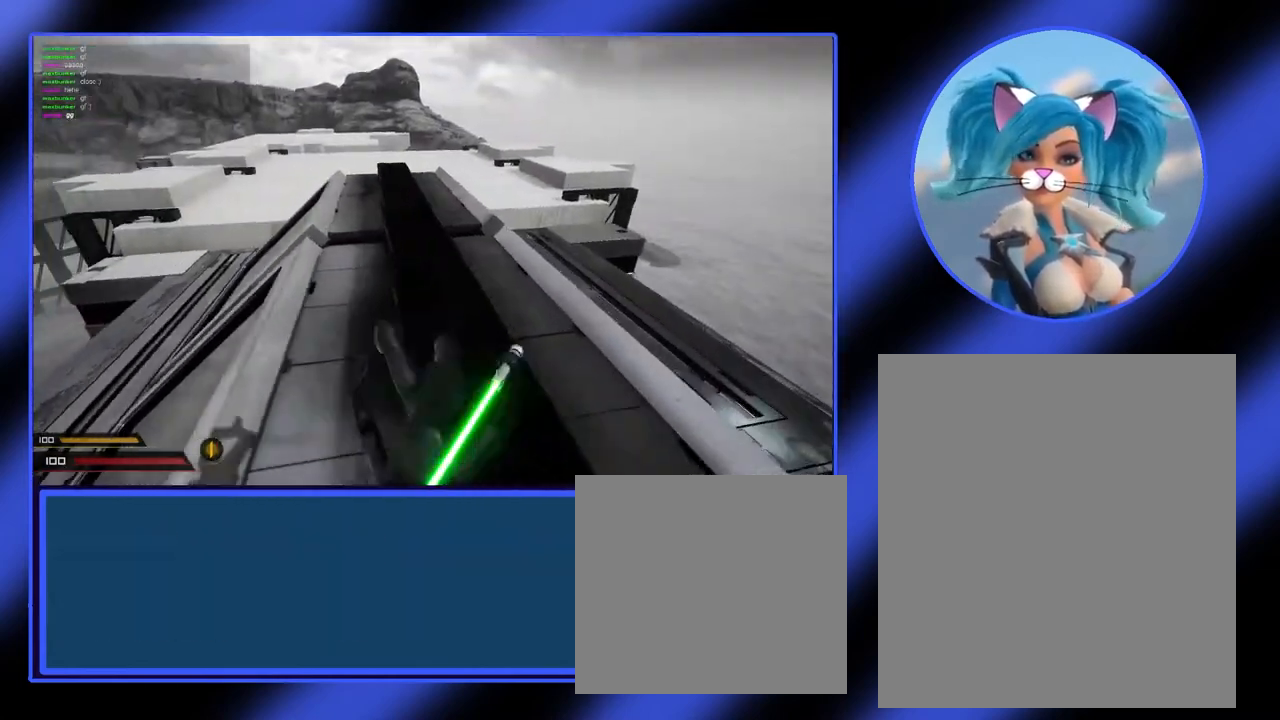
{"keys": ["w"], "mouse": [], "events": [[67, "w", "down"]]}
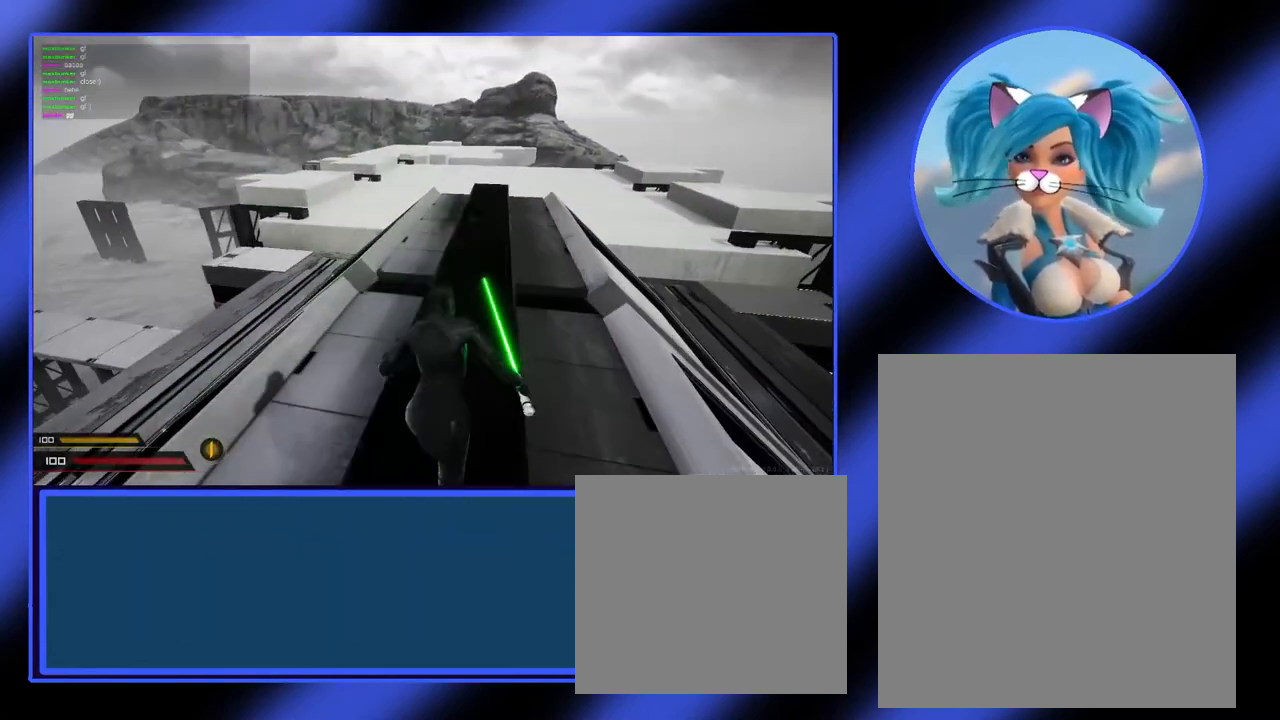
{"keys": ["w"], "mouse": [], "events": []}
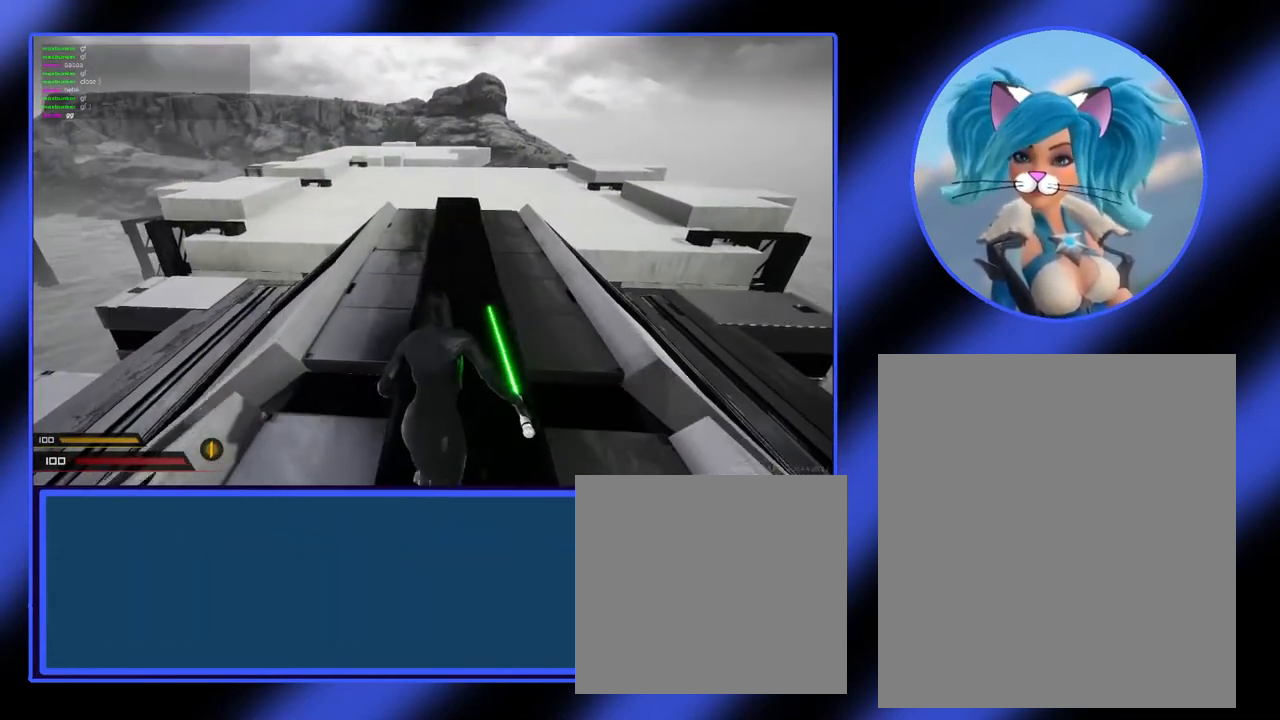
{"keys": ["w"], "mouse": [], "events": []}
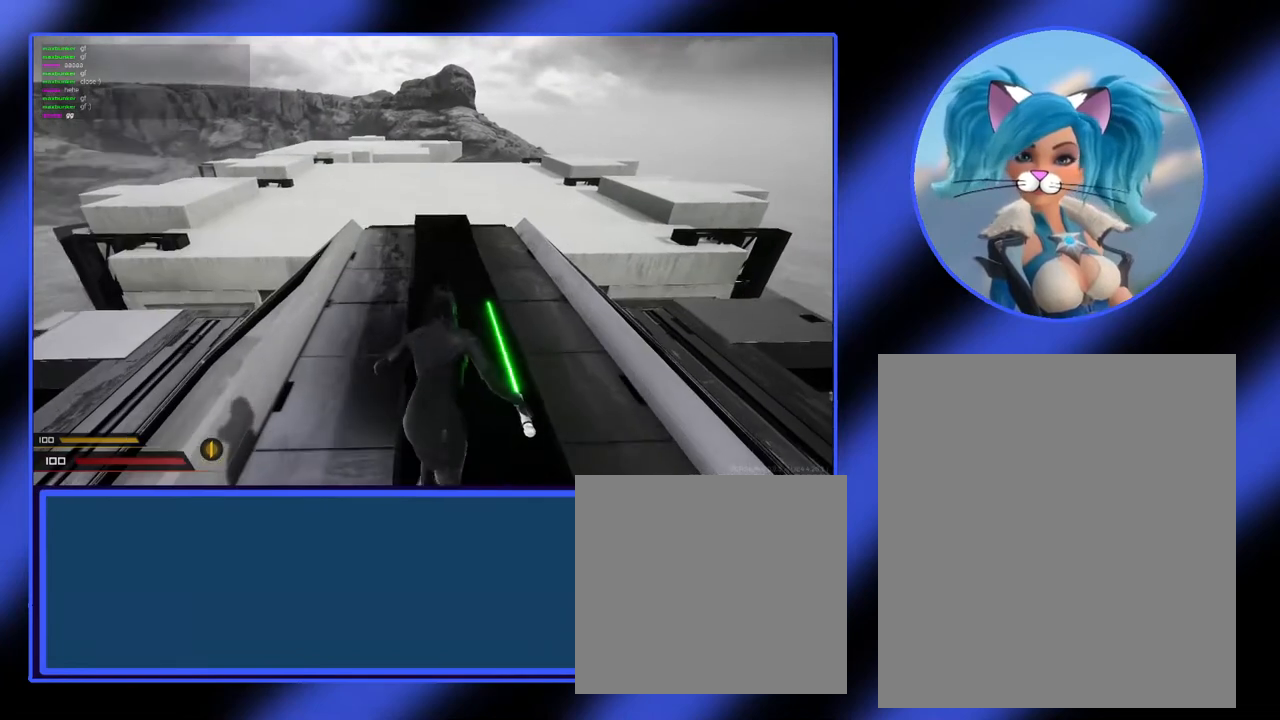
{"keys": ["w"], "mouse": [], "events": []}
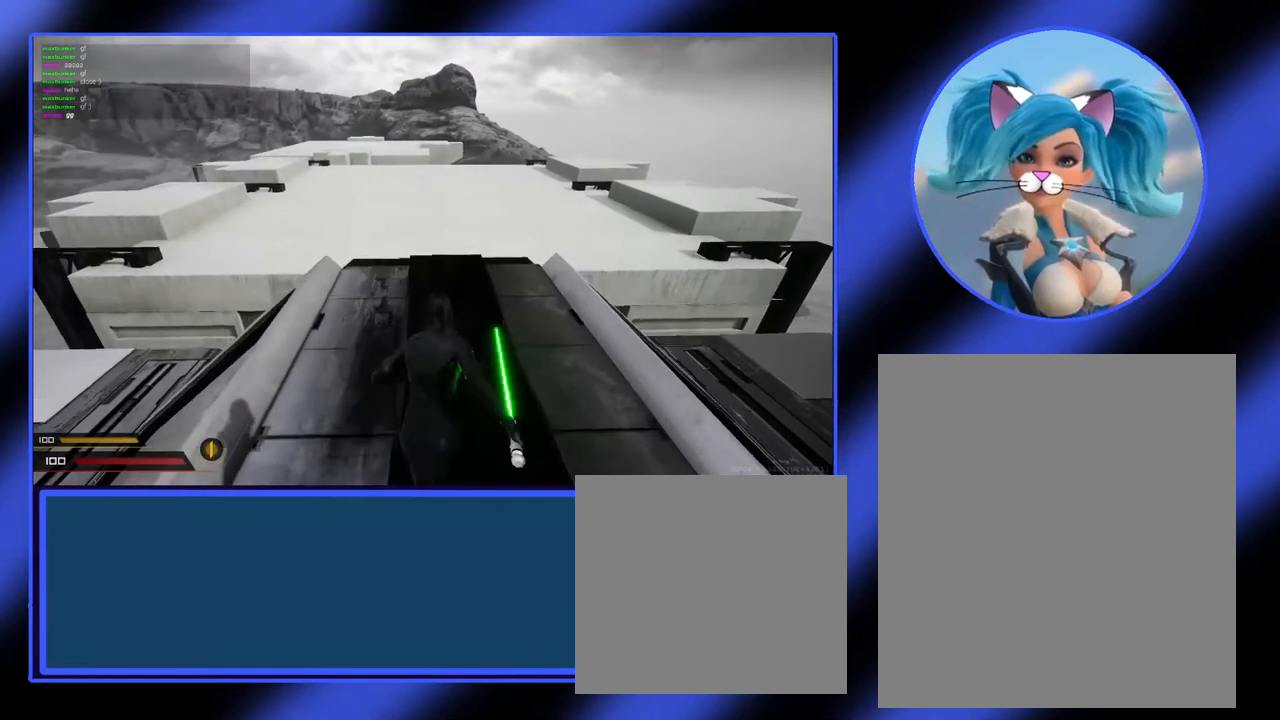
{"keys": ["w"], "mouse": [], "events": []}
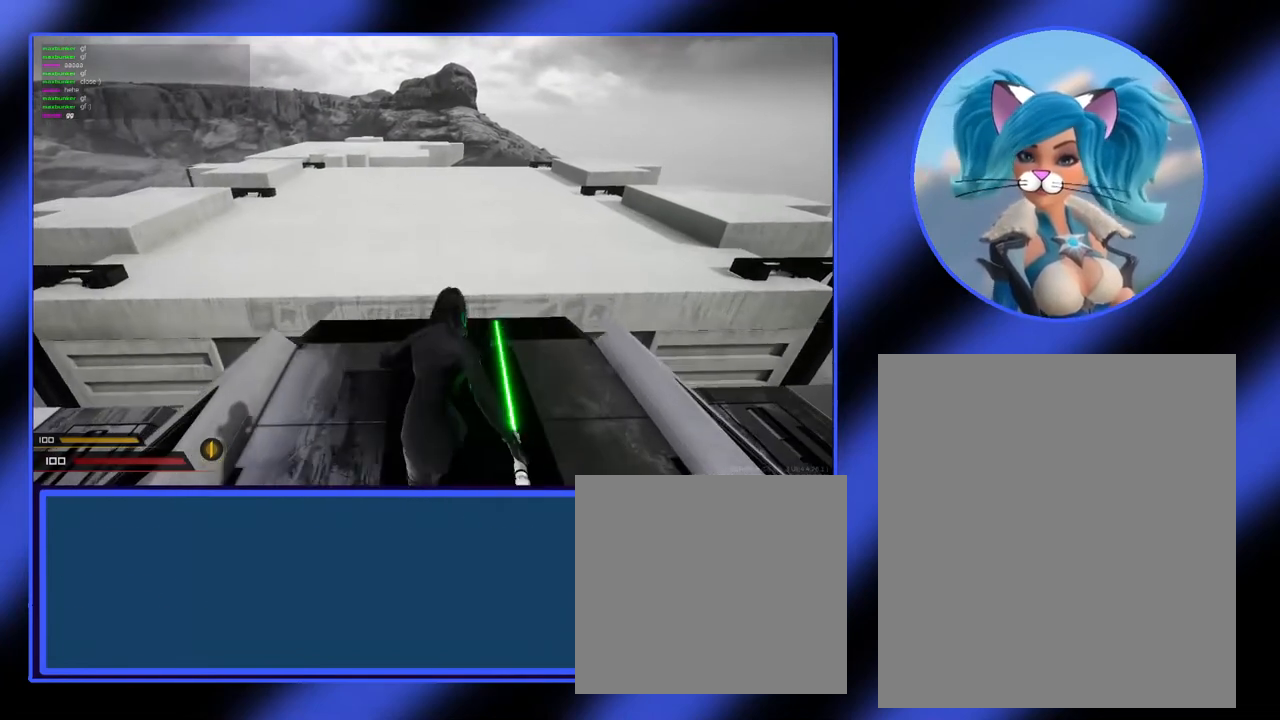
{"keys": ["space", "w"], "mouse": [], "events": [[233, "space", "down"]]}
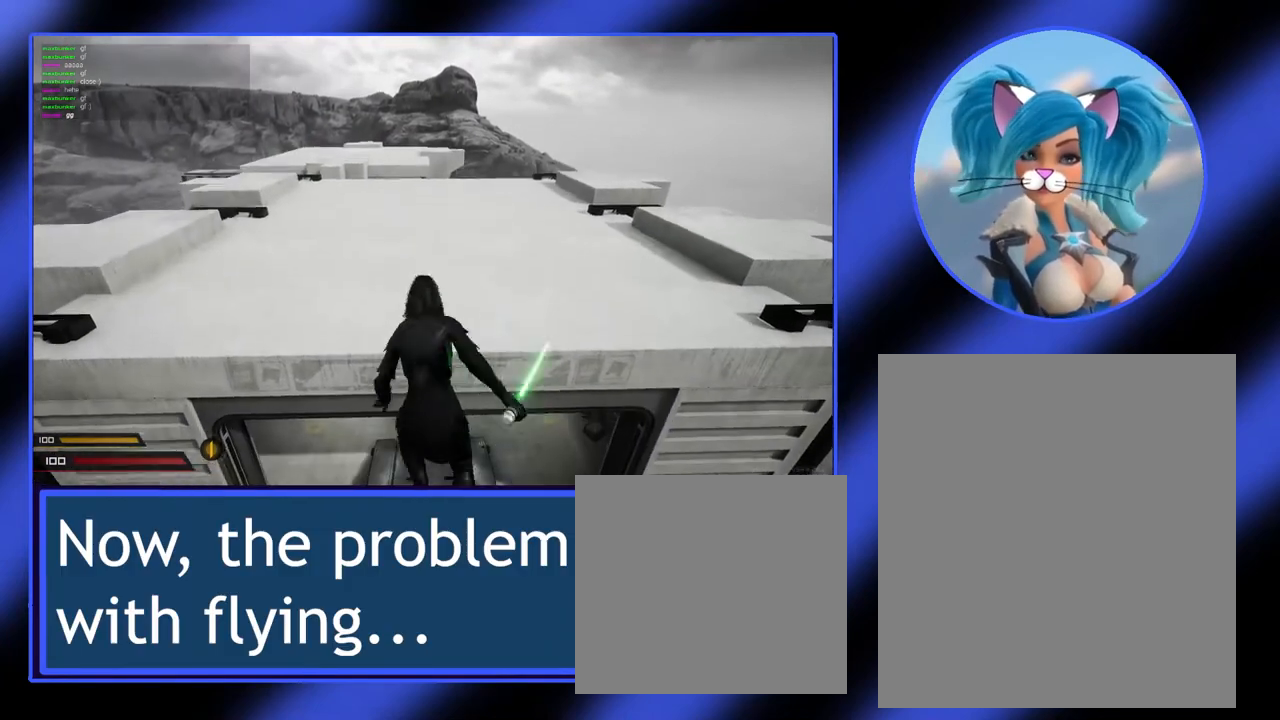
{"keys": ["space", "w"], "mouse": [], "events": []}
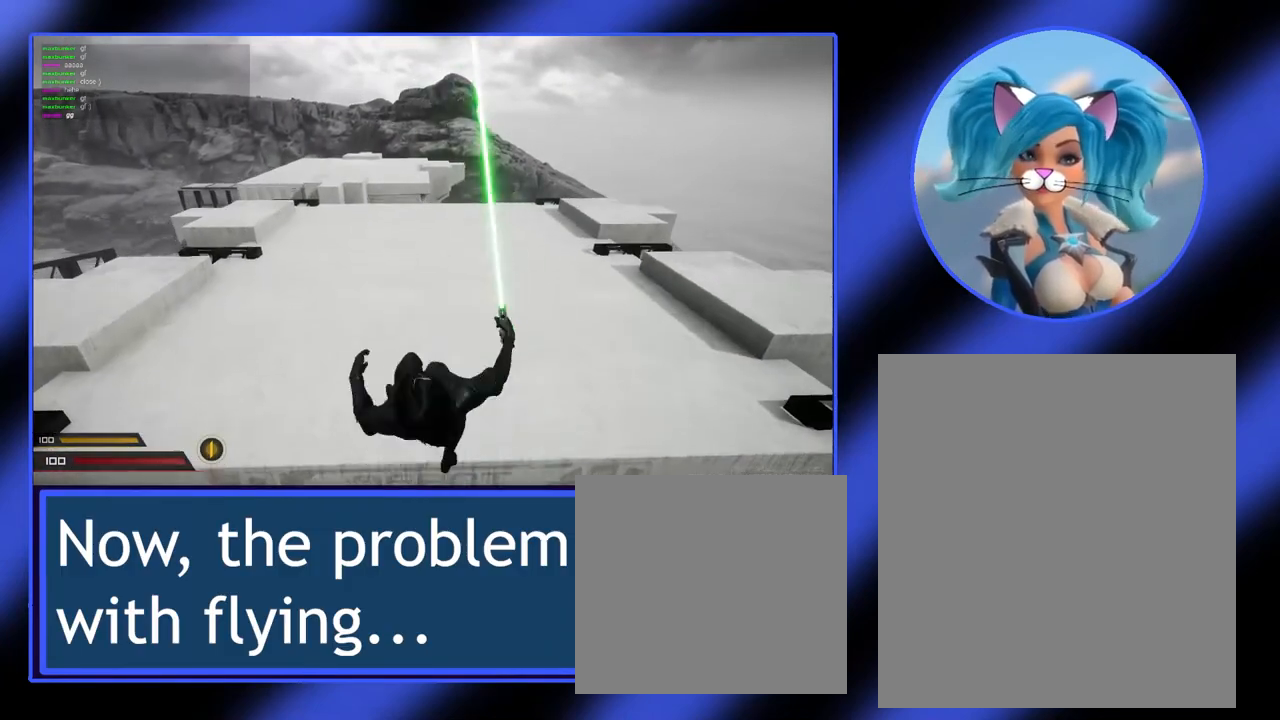
{"keys": ["space", "w"], "mouse": [], "events": []}
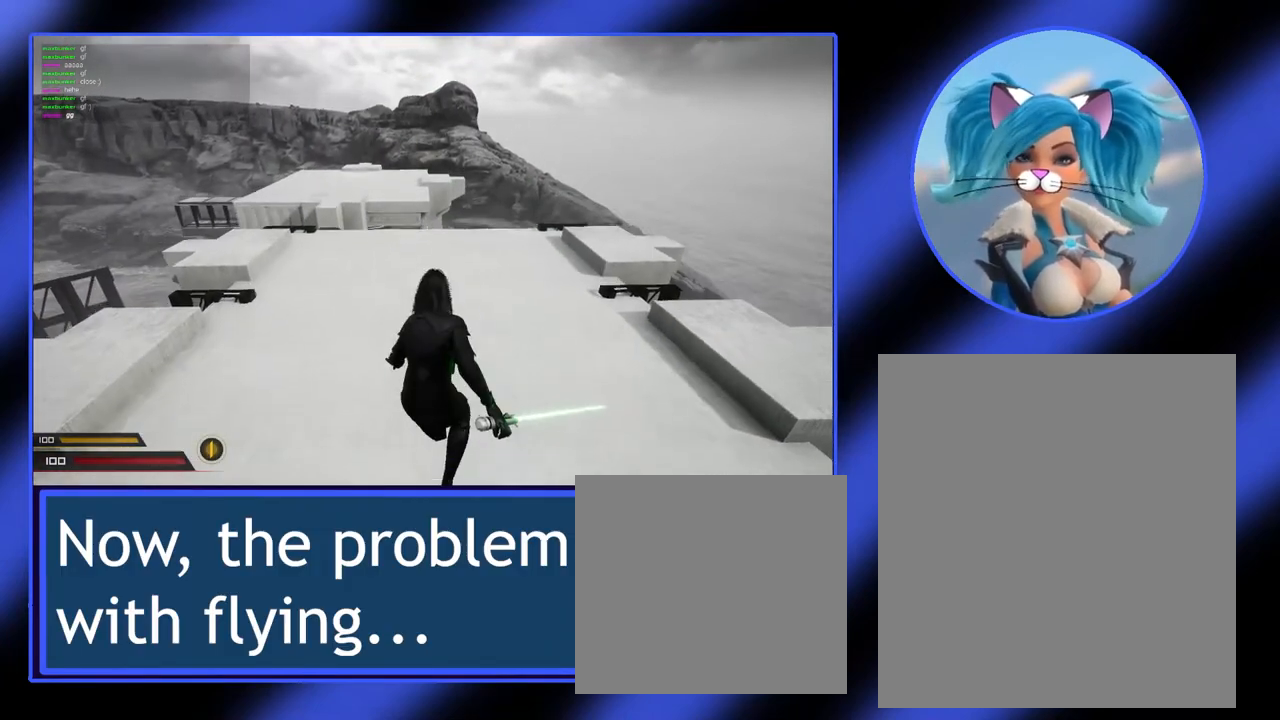
{"keys": ["w"], "mouse": [], "events": [[167, "space", "up"]]}
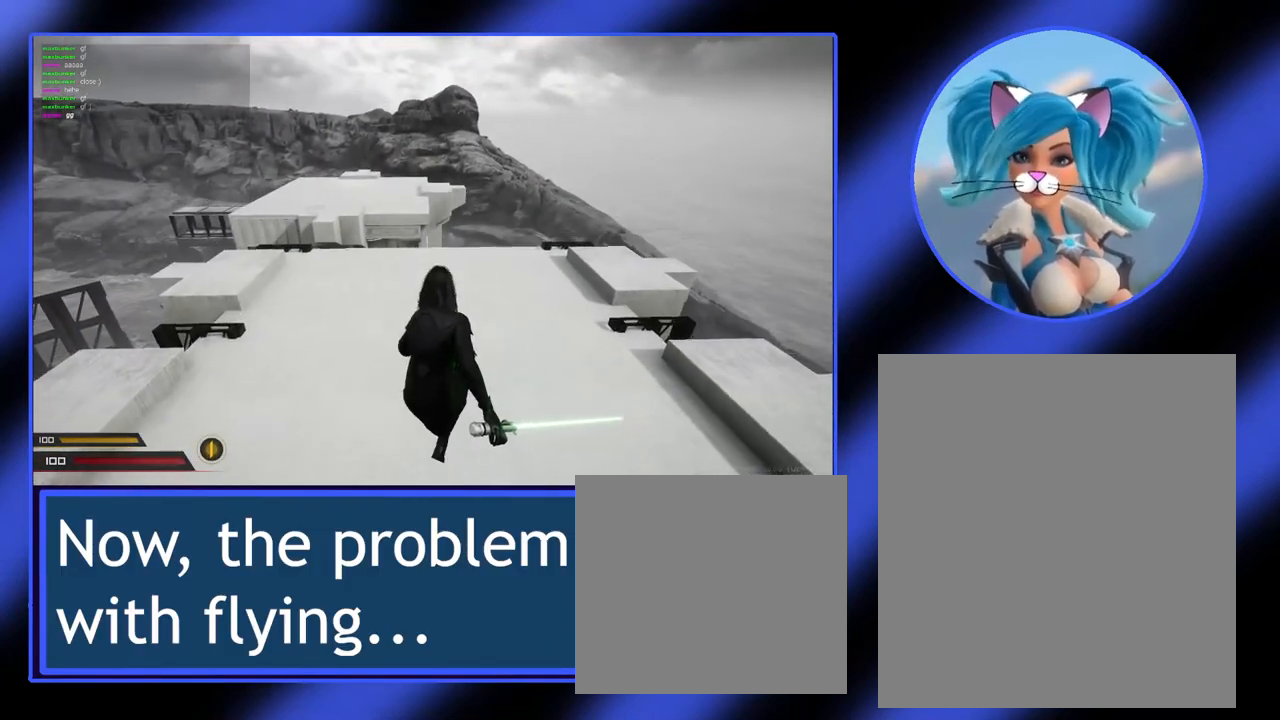
{"keys": ["w"], "mouse": [], "events": []}
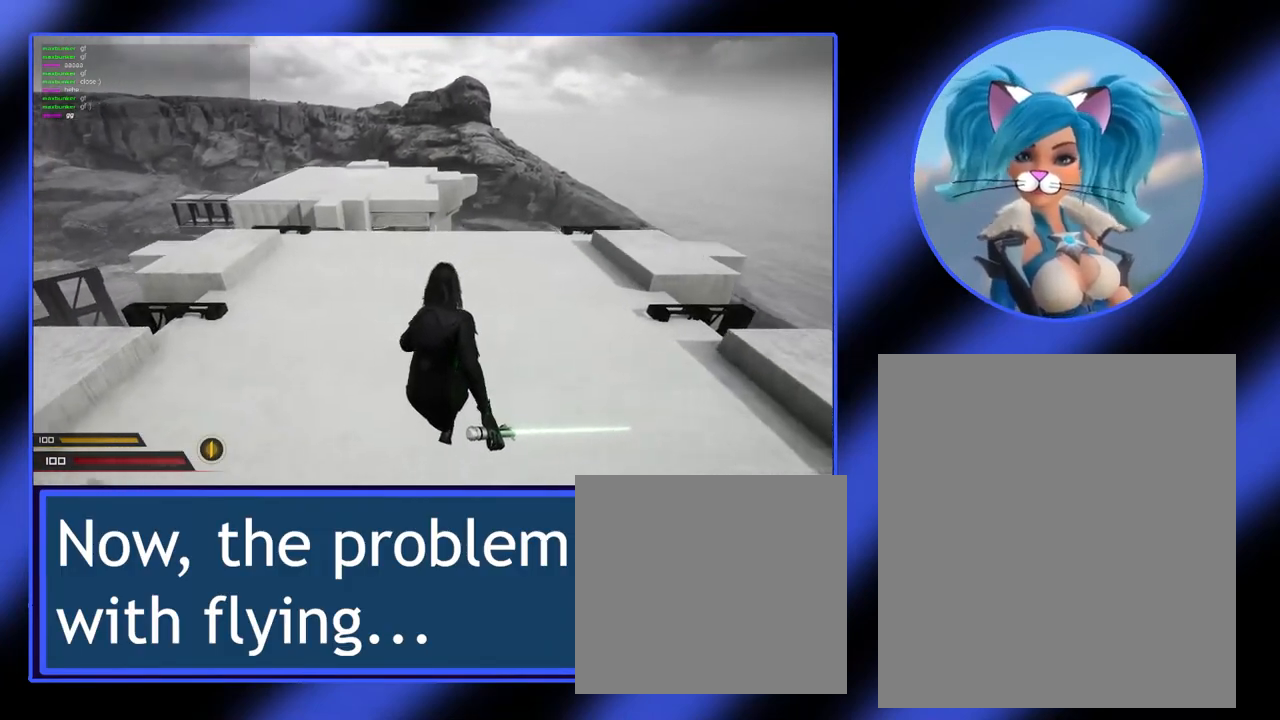
{"keys": ["w"], "mouse": [], "events": []}
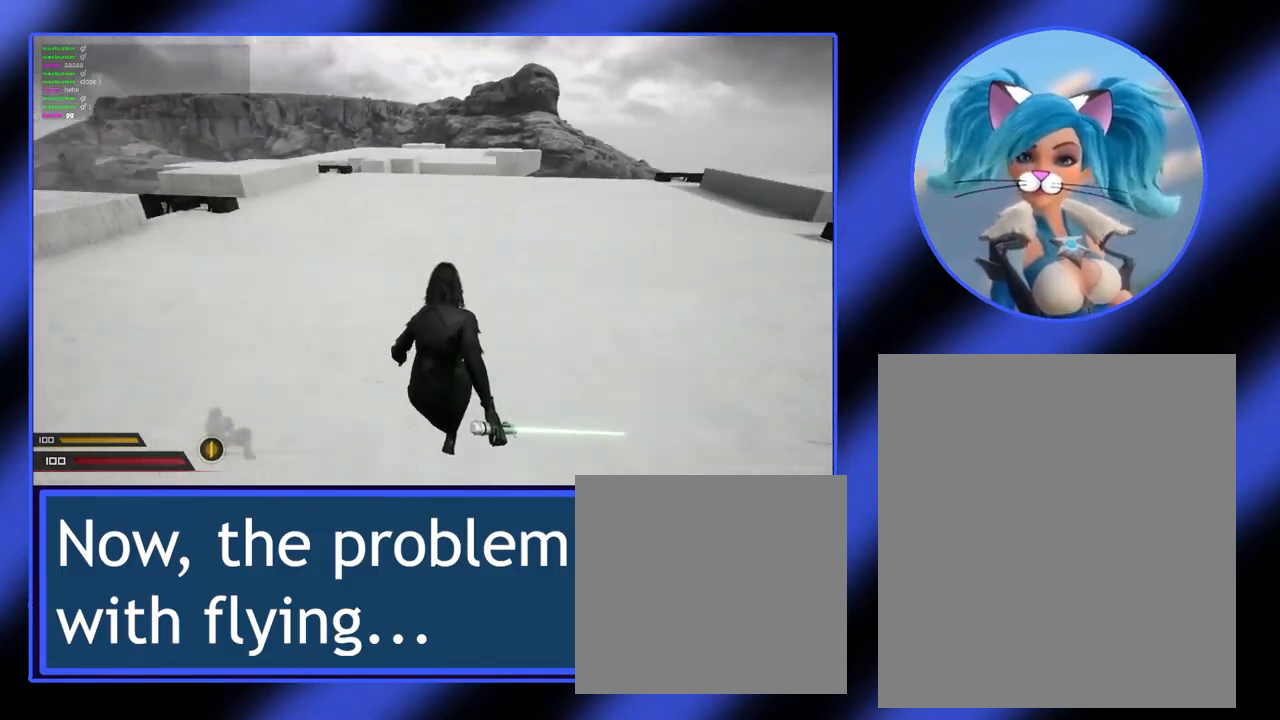
{"keys": ["w"], "mouse": [], "events": []}
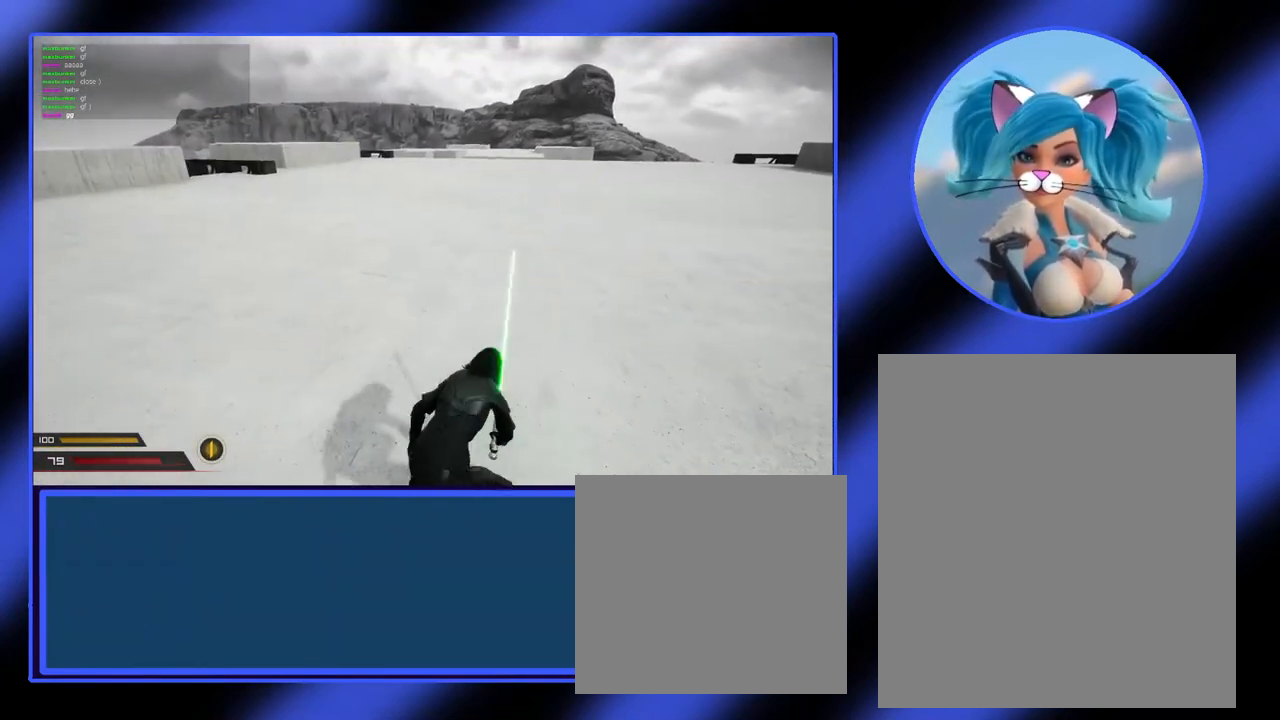
{"keys": [], "mouse": [], "events": [[200, "w", "up"]]}
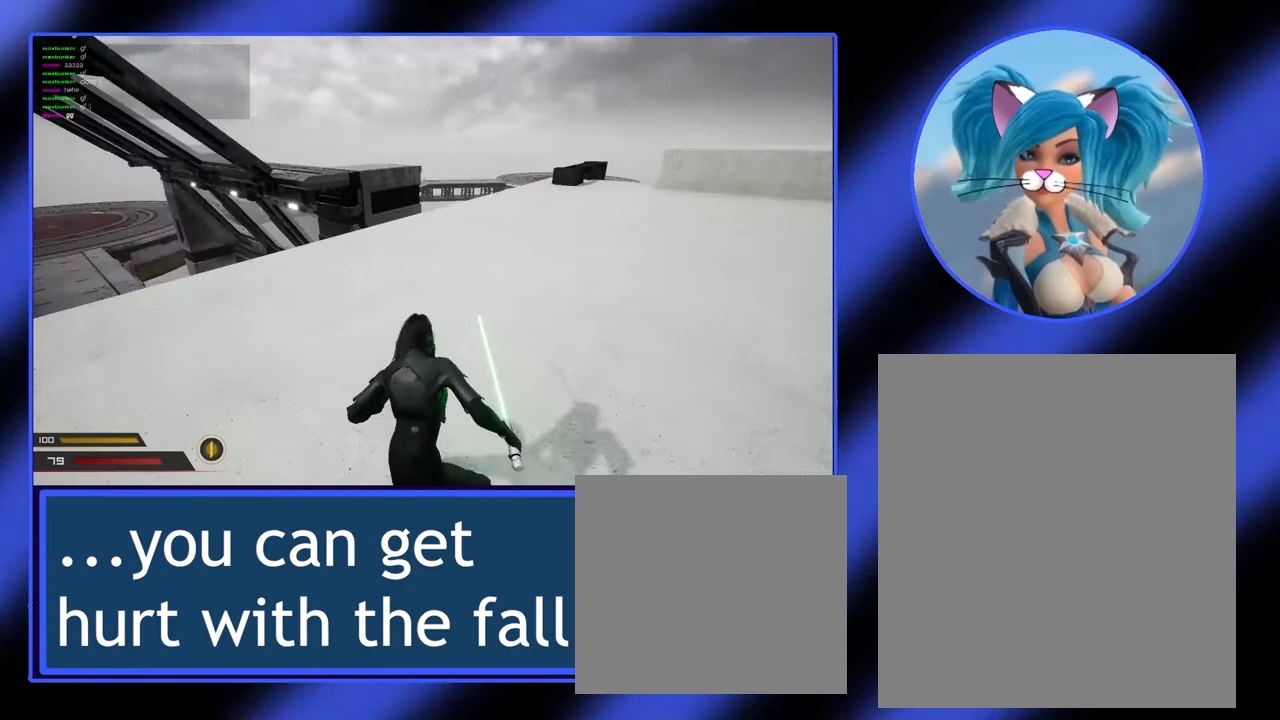
{"keys": ["w"], "mouse": [], "events": [[333, "w", "down"]]}
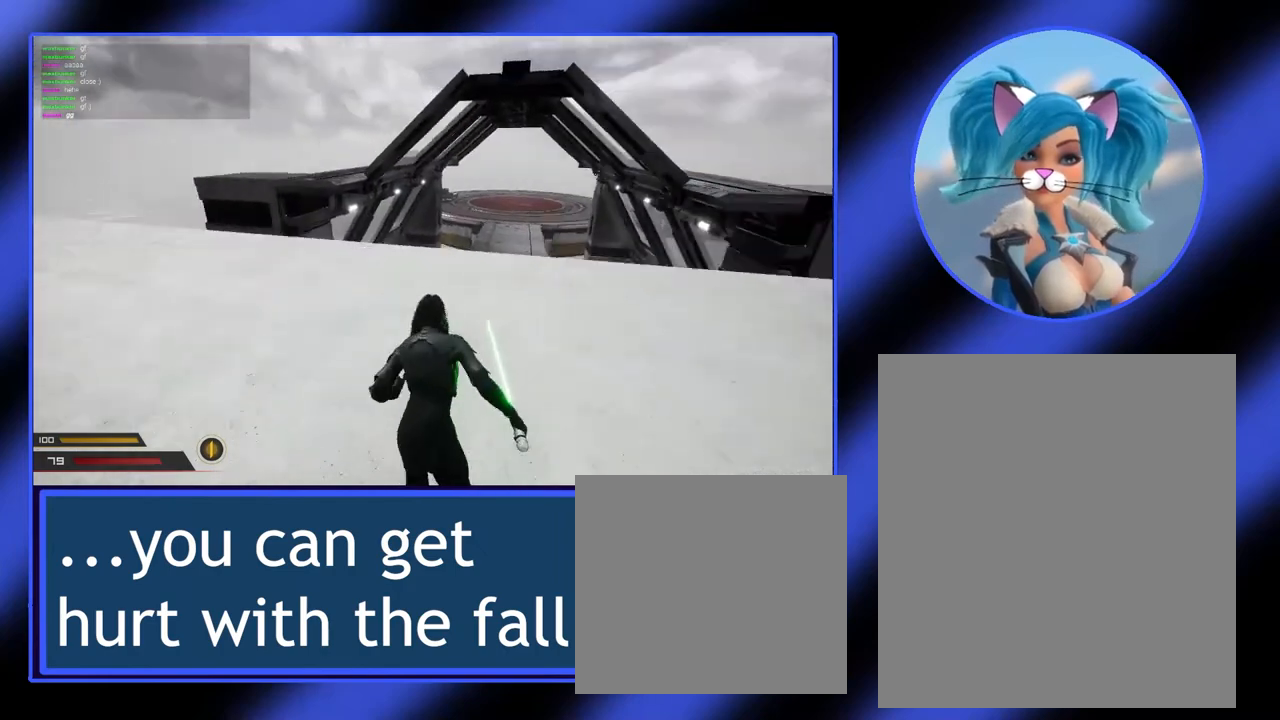
{"keys": ["w"], "mouse": [], "events": [[67, "w", "up"], [500, "w", "down"]]}
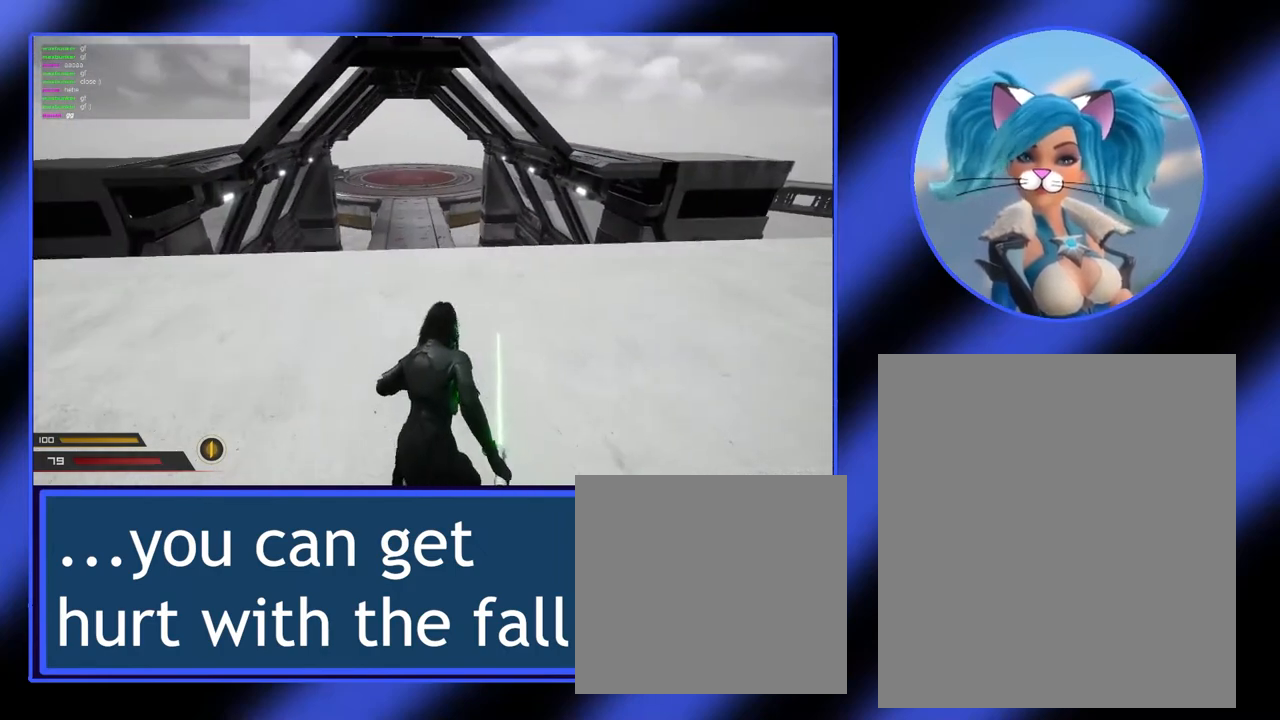
{"keys": [], "mouse": [], "events": [[167, "w", "up"]]}
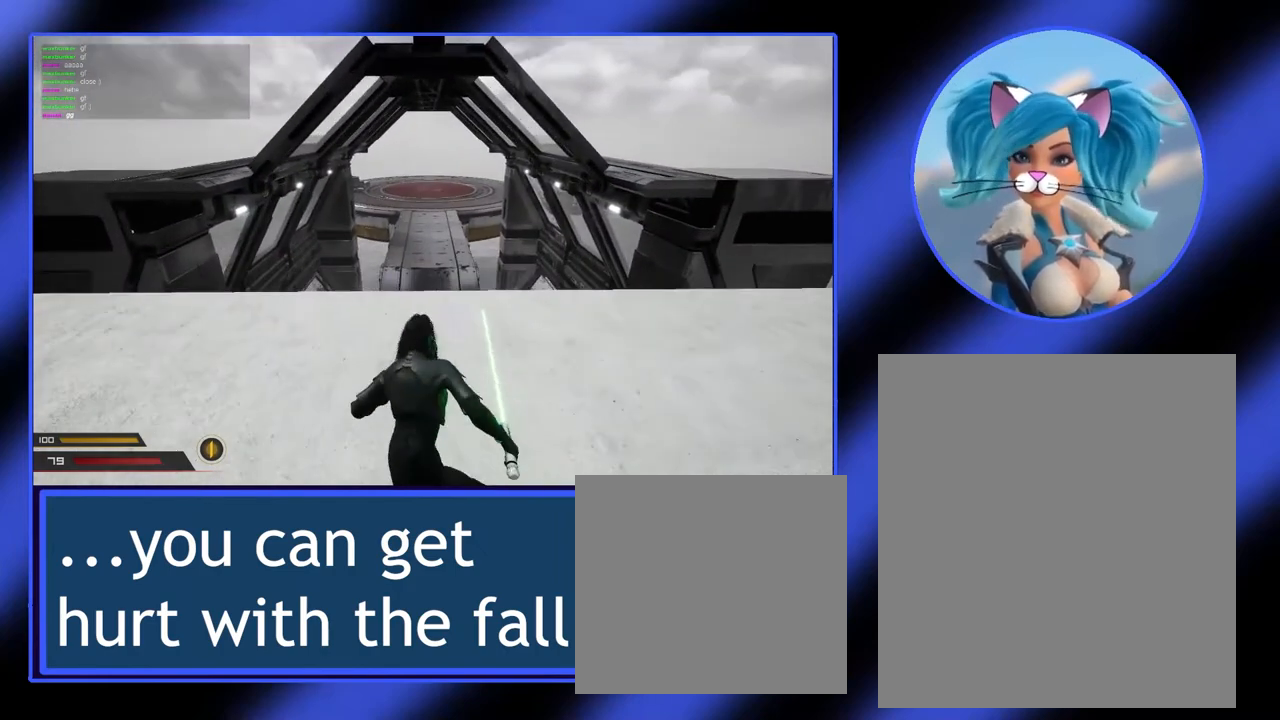
{"keys": ["w"], "mouse": [], "events": [[400, "w", "down"]]}
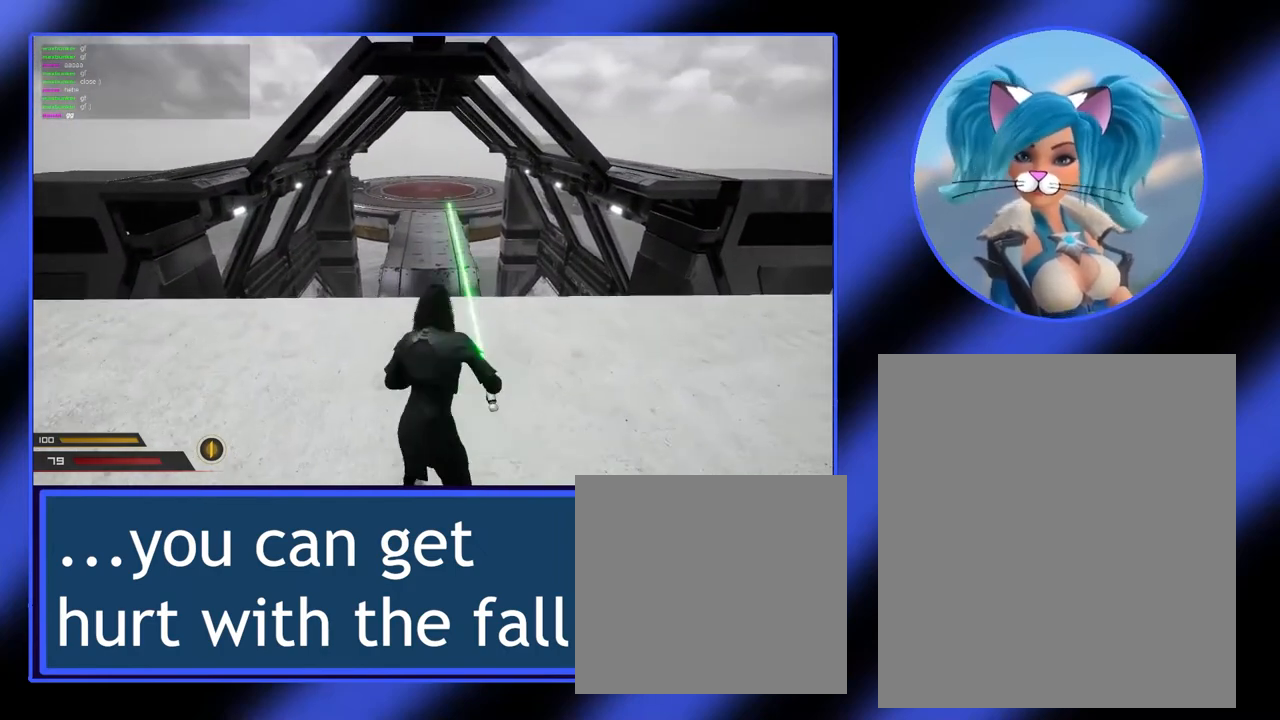
{"keys": ["w"], "mouse": [], "events": []}
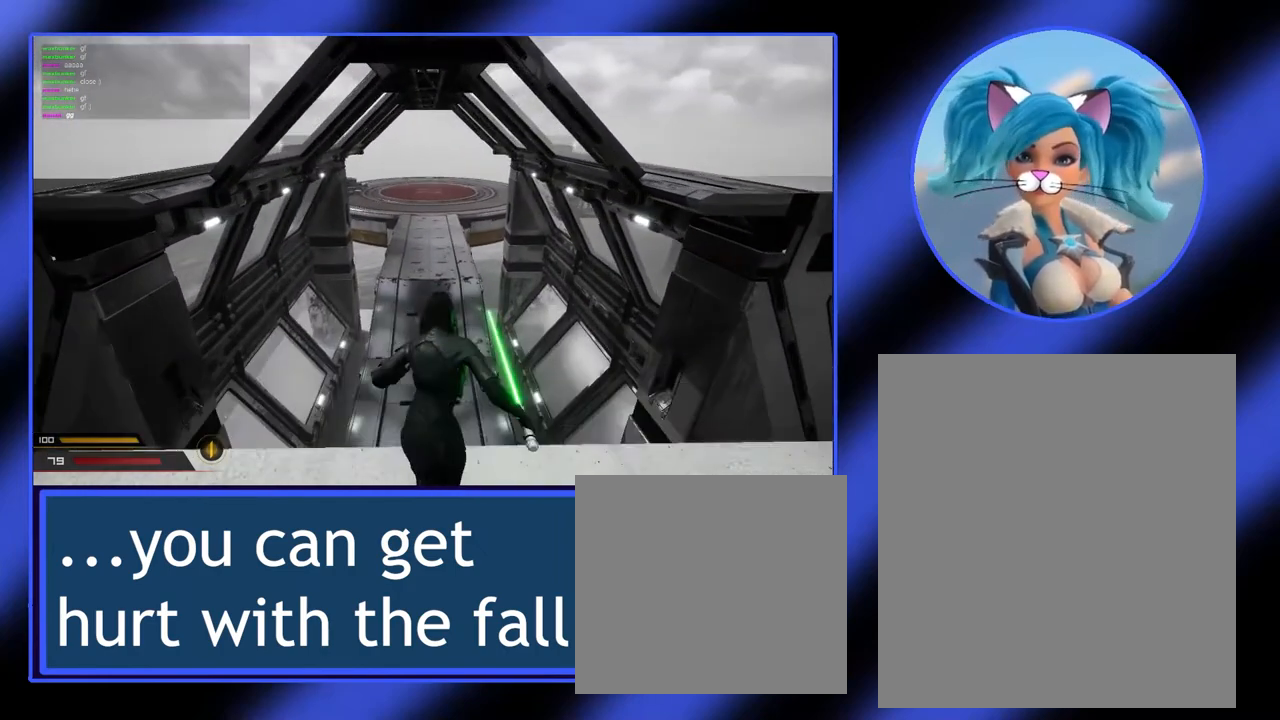
{"keys": ["w"], "mouse": [], "events": []}
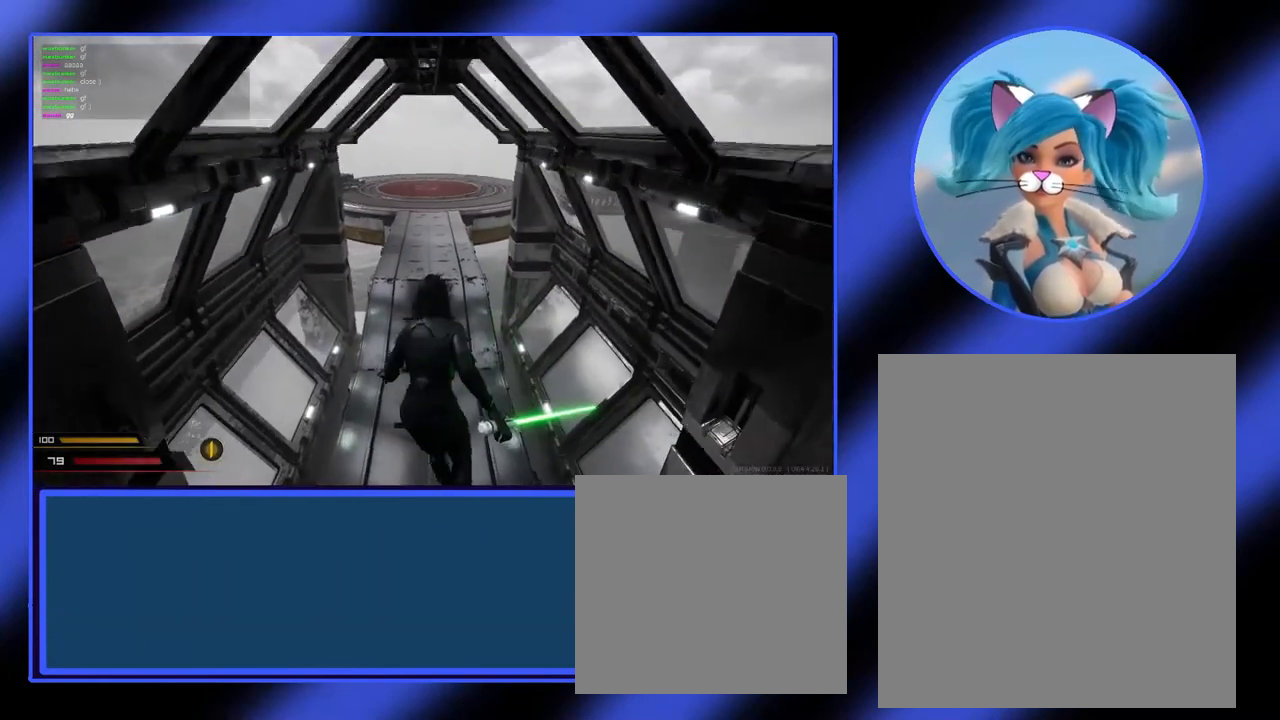
{"keys": ["w"], "mouse": [], "events": []}
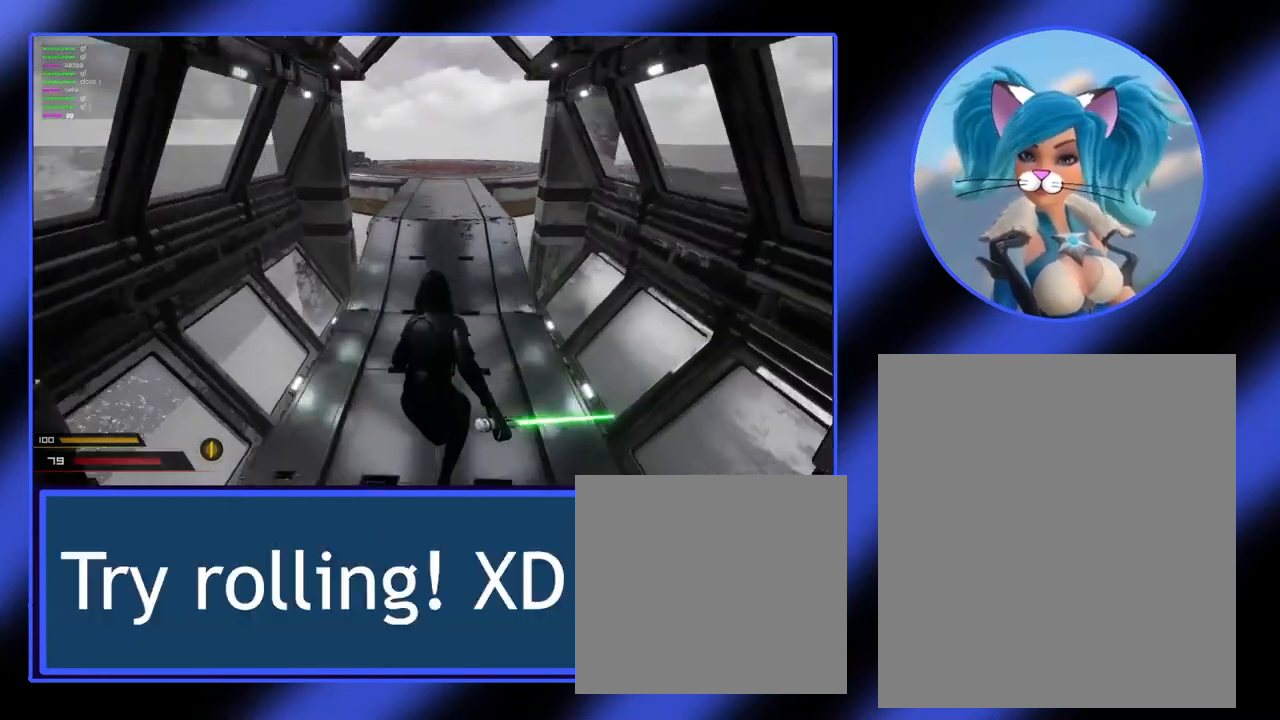
{"keys": ["shift", "w"], "mouse": [], "events": [[100, "shift", "down"]]}
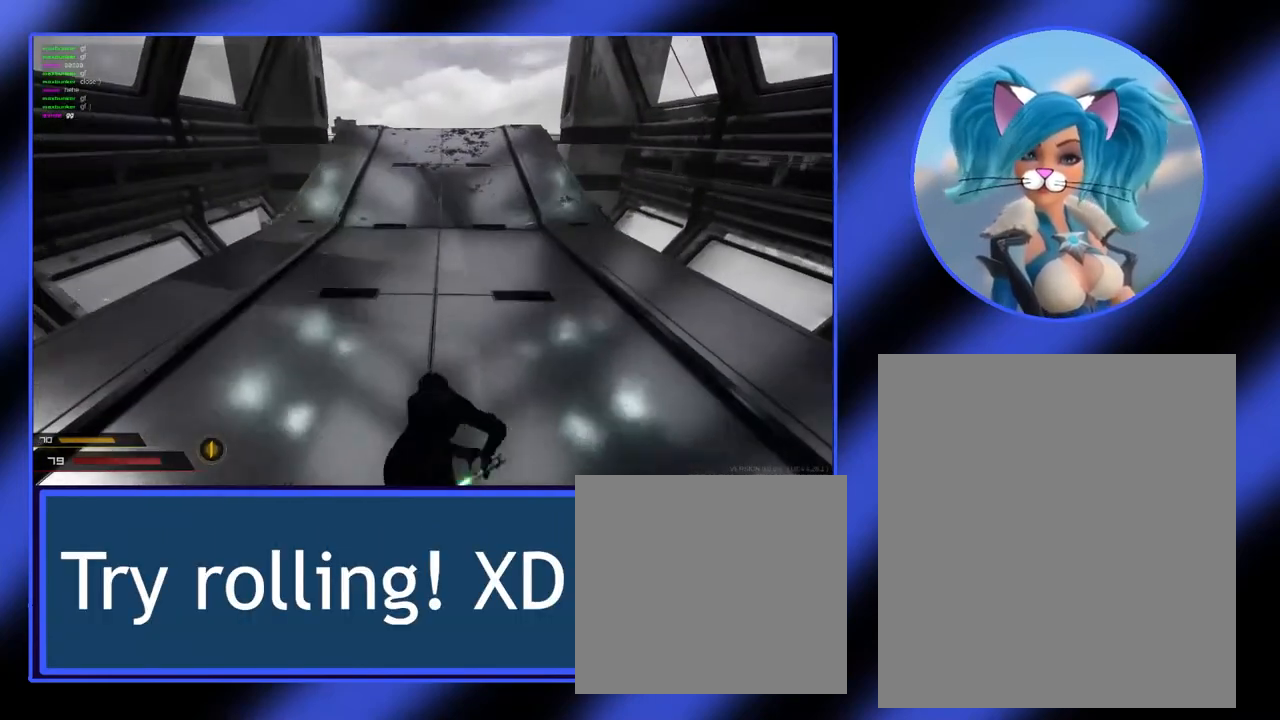
{"keys": ["w"], "mouse": [], "events": [[233, "shift", "up"]]}